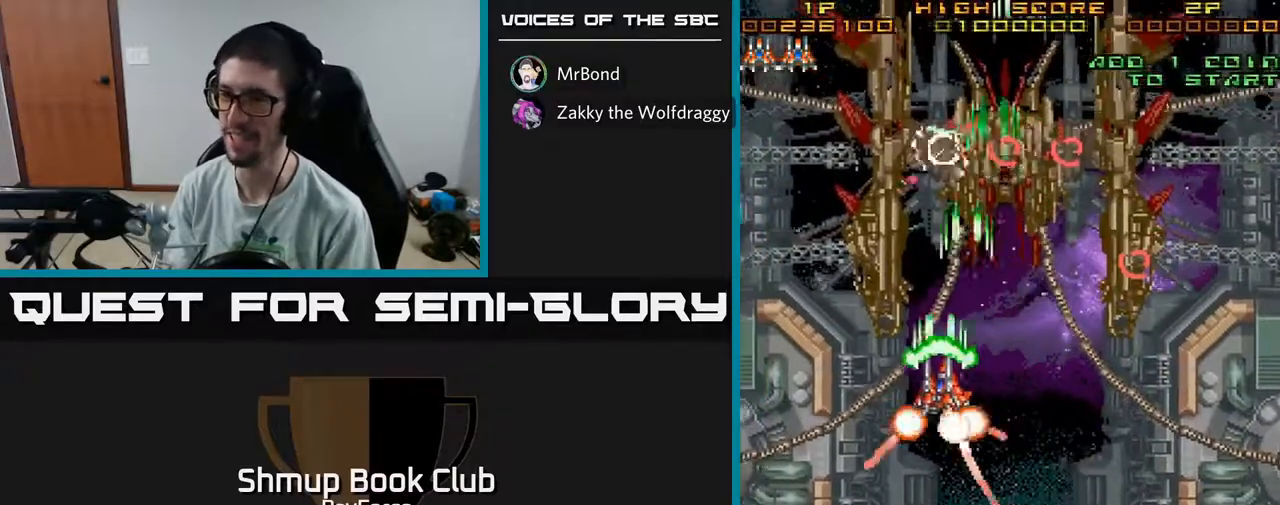
Gameplay with a controller (Xbox layout); each line is a JSON object with the inputs held at the frame after it. "events" lists button and stick changes between this image and that frame as [ms after this image, input, new state], when the widget could be followed in between. Not read: GUIDE.
{"buttons": ["A", "DPAD_DOWN"], "left_stick": "center", "right_stick": "center", "events": [[100, "DPAD_DOWN", "down"], [117, "X", "up"], [133, "DPAD_LEFT", "up"], [217, "DPAD_RIGHT", "down"], [433, "DPAD_RIGHT", "up"]]}
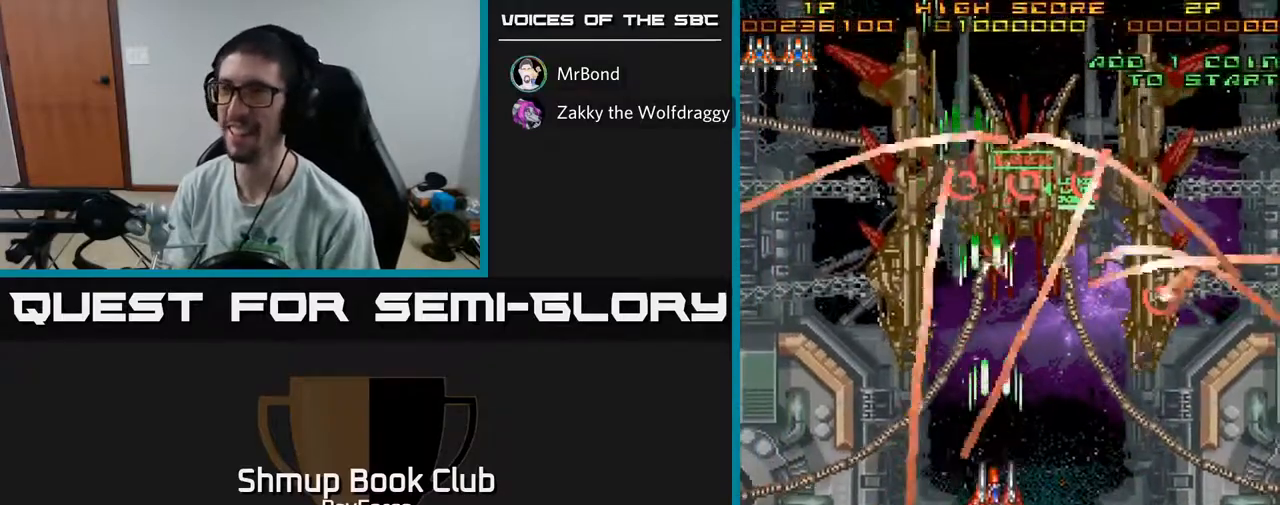
{"buttons": ["A", "DPAD_UP"], "left_stick": "center", "right_stick": "center", "events": [[67, "DPAD_LEFT", "down"], [100, "DPAD_DOWN", "up"], [333, "DPAD_LEFT", "up"], [383, "DPAD_RIGHT", "down"], [383, "DPAD_UP", "down"], [417, "DPAD_RIGHT", "up"]]}
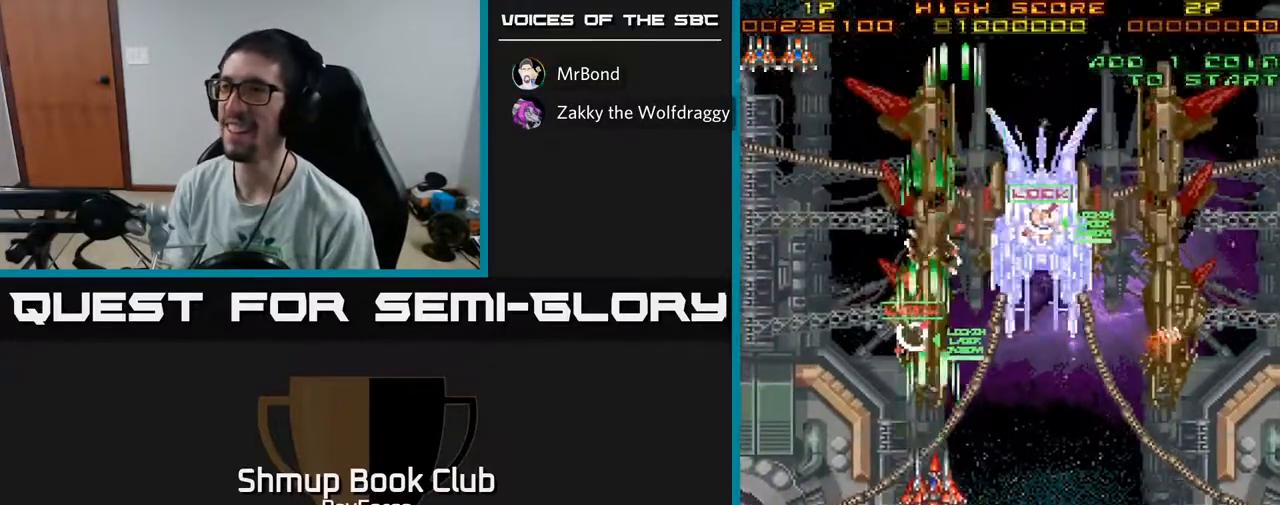
{"buttons": ["A", "DPAD_DOWN", "DPAD_RIGHT"], "left_stick": "center", "right_stick": "center", "events": [[150, "DPAD_RIGHT", "down"], [183, "DPAD_UP", "up"], [217, "DPAD_DOWN", "down"], [250, "DPAD_RIGHT", "up"], [317, "DPAD_RIGHT", "down"]]}
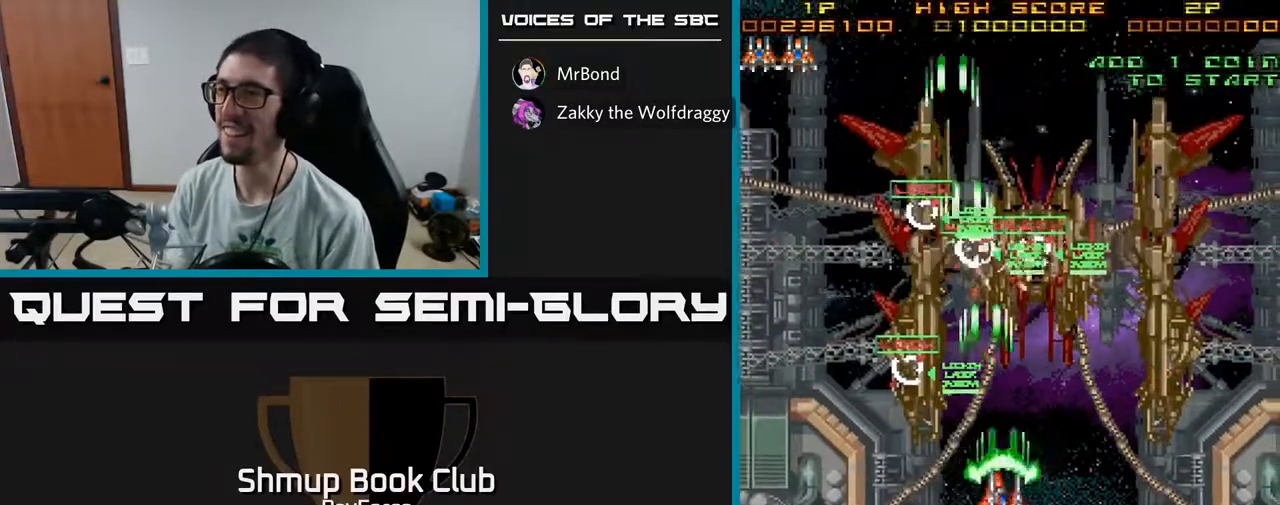
{"buttons": ["A", "DPAD_DOWN"], "left_stick": "center", "right_stick": "center", "events": [[17, "DPAD_DOWN", "up"], [250, "X", "down"], [417, "DPAD_DOWN", "down"], [417, "X", "up"], [483, "DPAD_RIGHT", "up"]]}
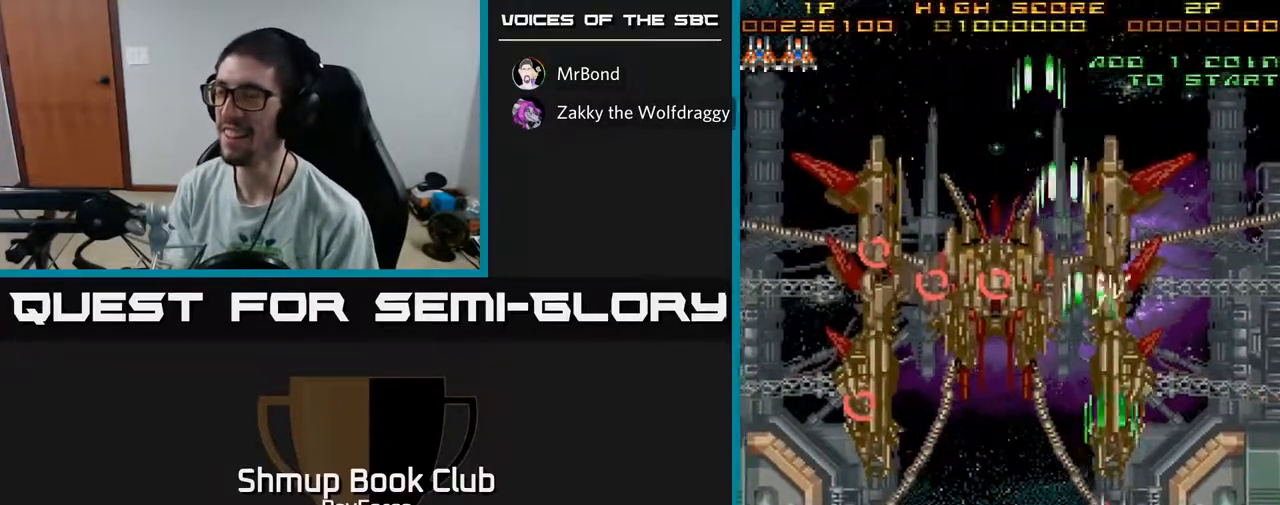
{"buttons": ["A", "DPAD_UP", "DPAD_RIGHT"], "left_stick": "center", "right_stick": "center", "events": [[400, "DPAD_DOWN", "up"], [450, "DPAD_RIGHT", "down"], [450, "DPAD_UP", "down"]]}
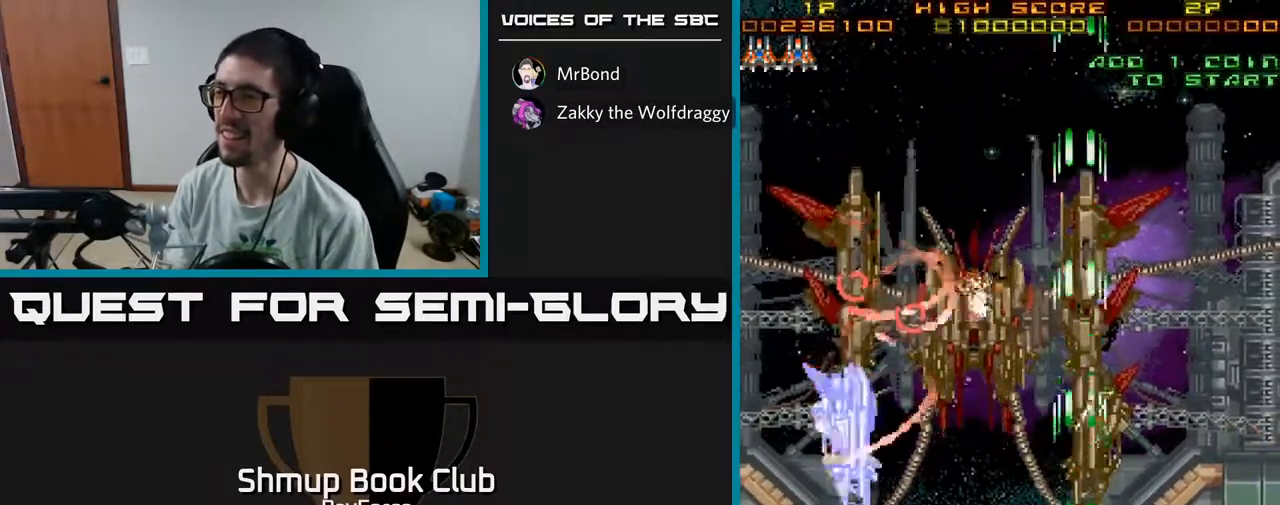
{"buttons": ["A", "DPAD_LEFT"], "left_stick": "center", "right_stick": "center", "events": [[133, "DPAD_RIGHT", "up"], [250, "DPAD_LEFT", "down"], [483, "DPAD_UP", "up"]]}
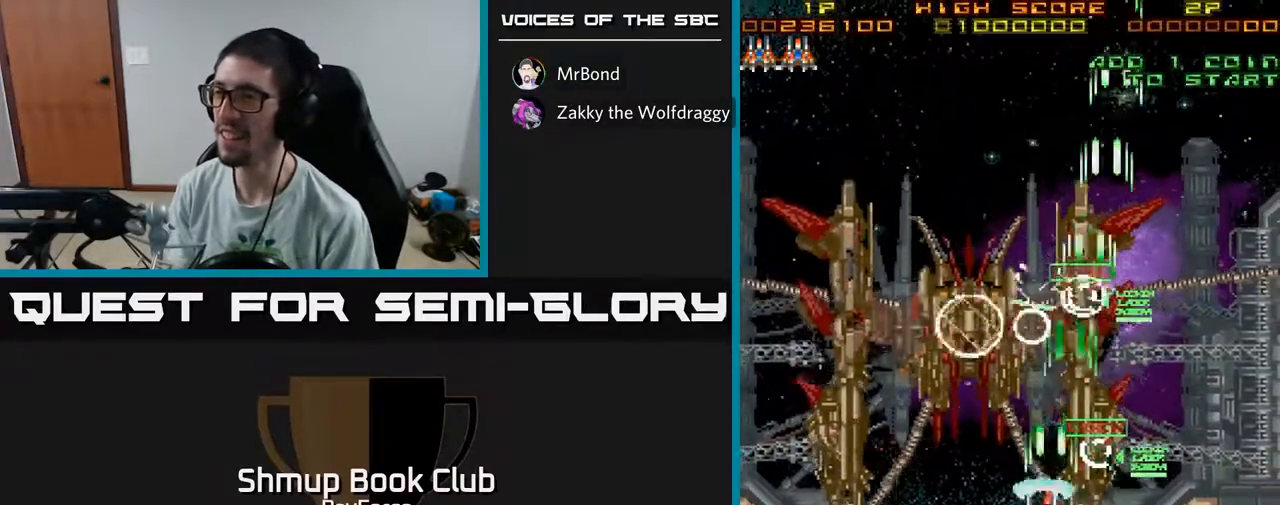
{"buttons": ["A", "DPAD_LEFT"], "left_stick": "center", "right_stick": "center", "events": [[83, "DPAD_DOWN", "down"], [283, "X", "down"], [333, "DPAD_DOWN", "up"], [433, "X", "up"]]}
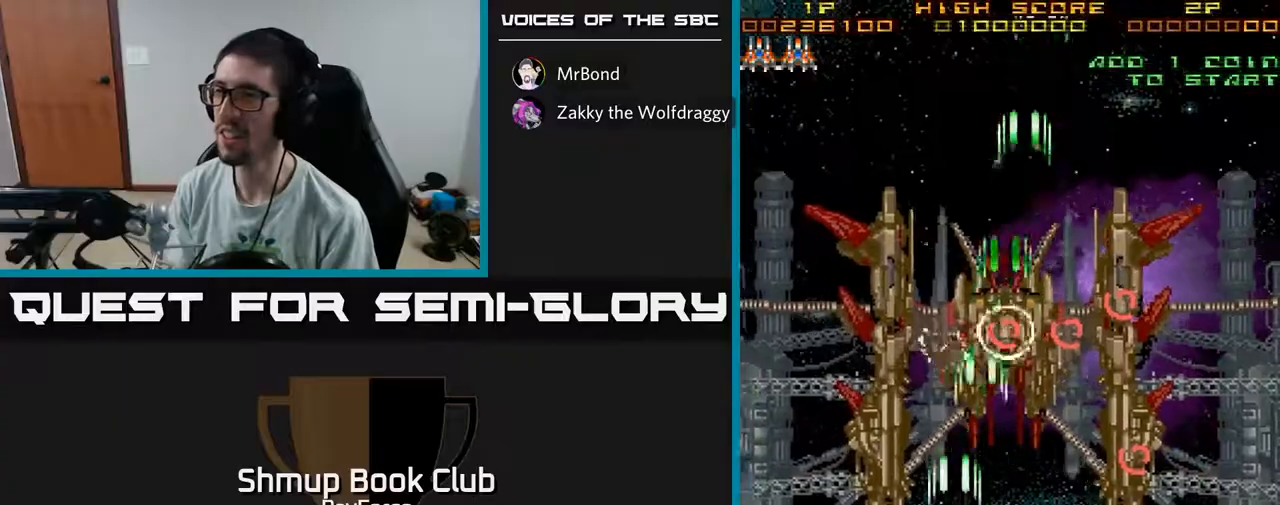
{"buttons": ["A", "DPAD_LEFT"], "left_stick": "center", "right_stick": "center", "events": [[17, "DPAD_DOWN", "down"], [67, "DPAD_LEFT", "up"], [417, "DPAD_DOWN", "up"], [417, "DPAD_LEFT", "down"]]}
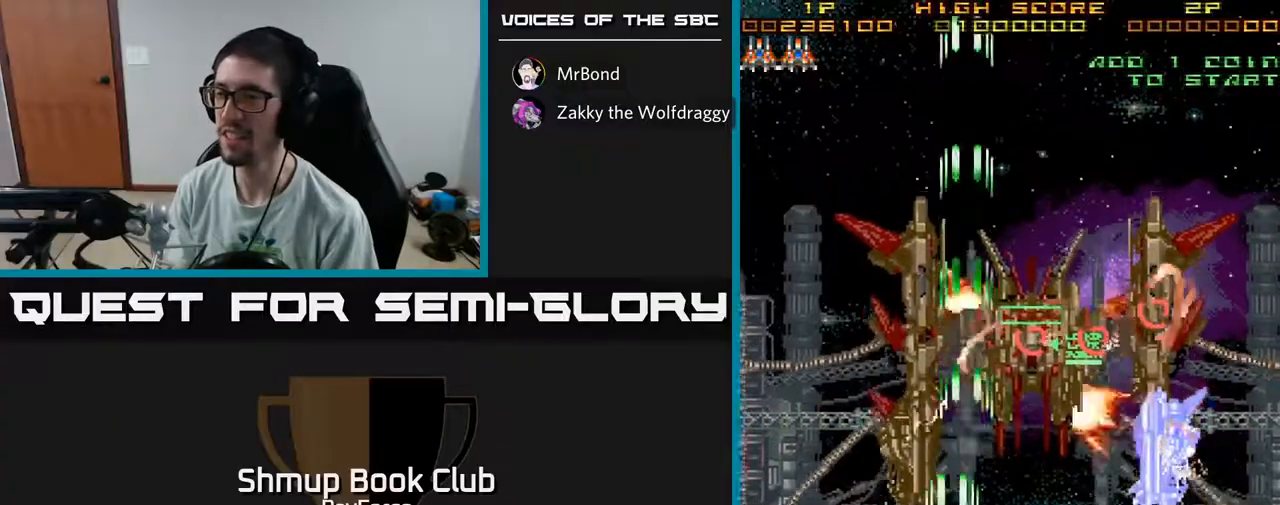
{"buttons": ["A", "DPAD_UP", "DPAD_RIGHT"], "left_stick": "center", "right_stick": "center", "events": [[83, "DPAD_UP", "down"], [100, "DPAD_LEFT", "up"], [417, "DPAD_RIGHT", "down"]]}
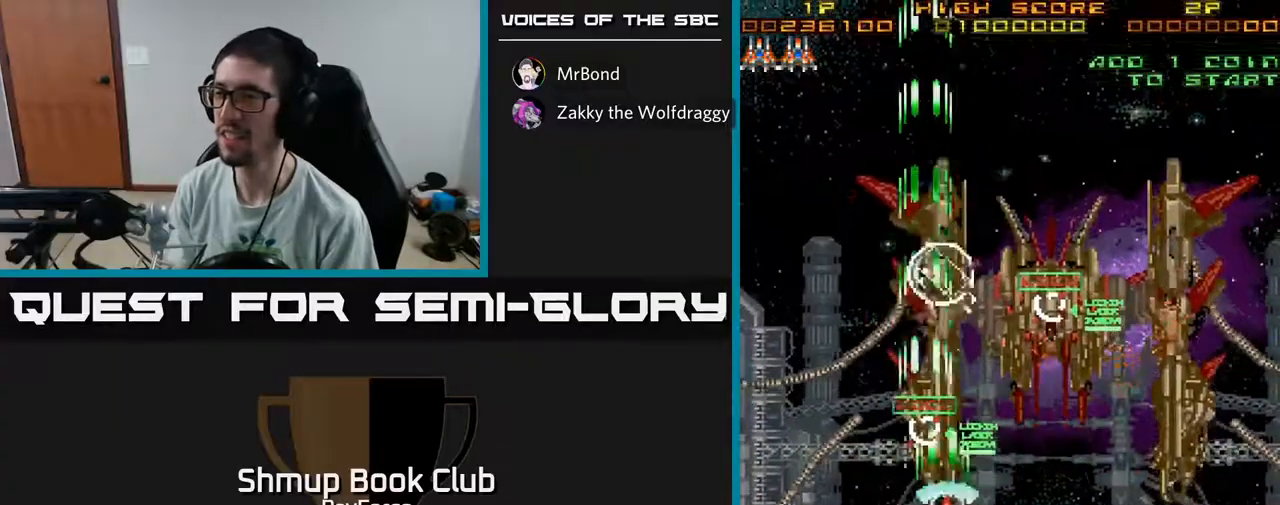
{"buttons": ["A", "DPAD_RIGHT"], "left_stick": "center", "right_stick": "center", "events": [[133, "DPAD_UP", "up"]]}
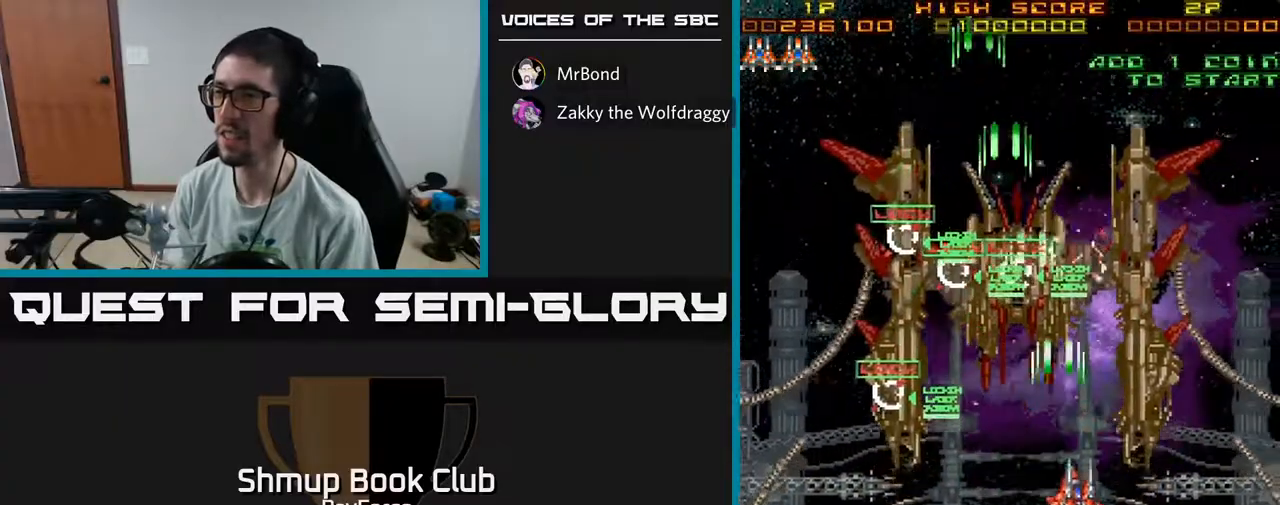
{"buttons": ["A", "DPAD_DOWN"], "left_stick": "center", "right_stick": "center", "events": [[167, "DPAD_DOWN", "down"], [217, "DPAD_RIGHT", "up"], [233, "X", "down"], [383, "X", "up"]]}
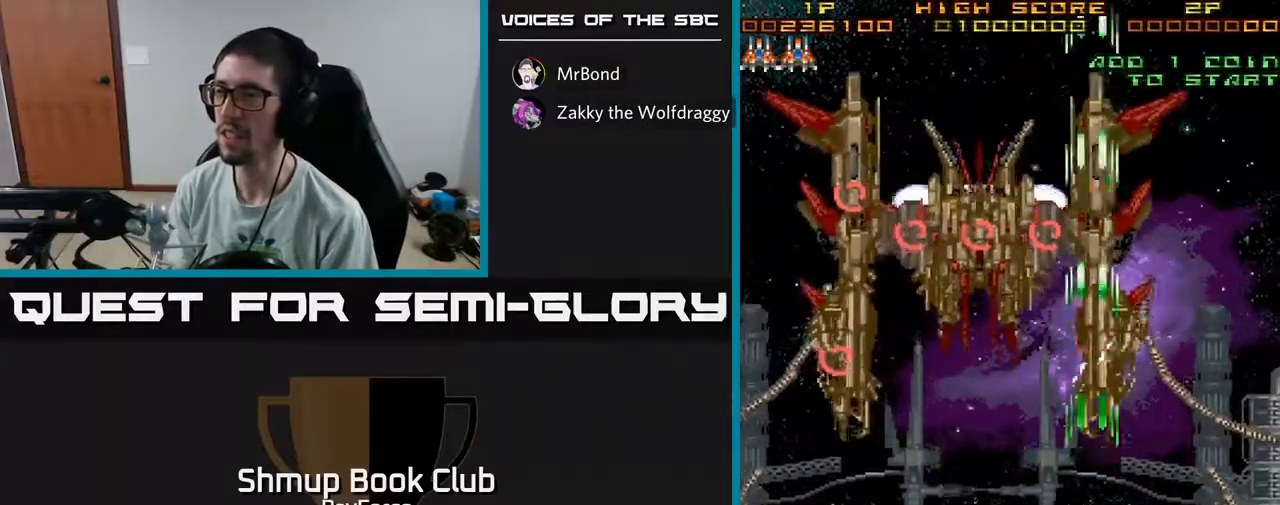
{"buttons": ["A", "DPAD_UP"], "left_stick": "center", "right_stick": "center", "events": [[200, "DPAD_DOWN", "up"], [217, "DPAD_RIGHT", "down"], [267, "DPAD_UP", "down"], [350, "DPAD_RIGHT", "up"]]}
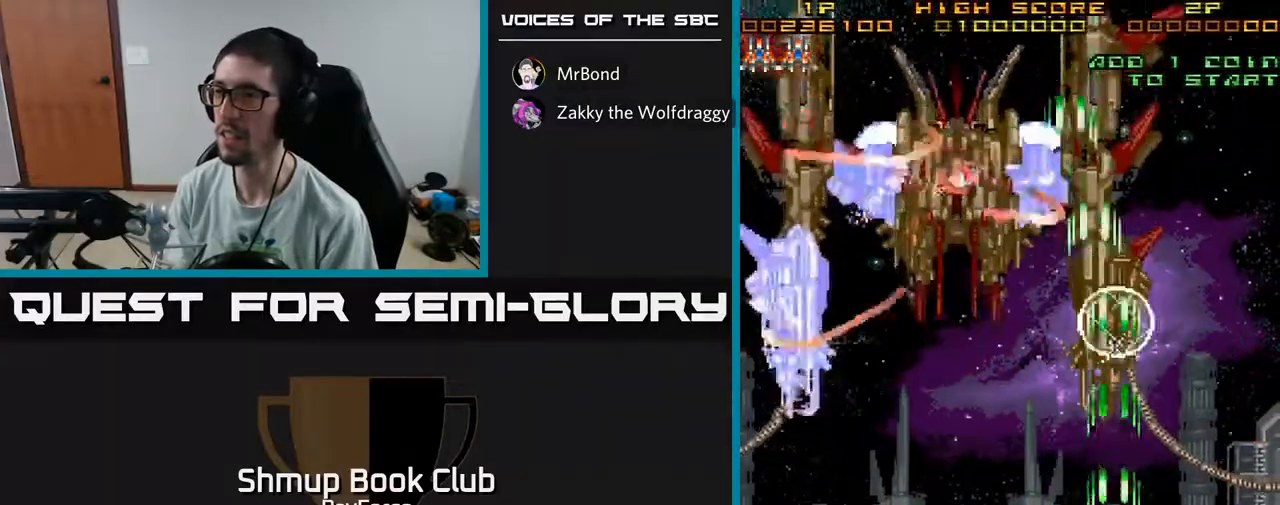
{"buttons": ["A", "DPAD_DOWN"], "left_stick": "center", "right_stick": "center", "events": [[333, "X", "down"], [367, "DPAD_UP", "up"], [400, "DPAD_DOWN", "down"], [483, "X", "up"]]}
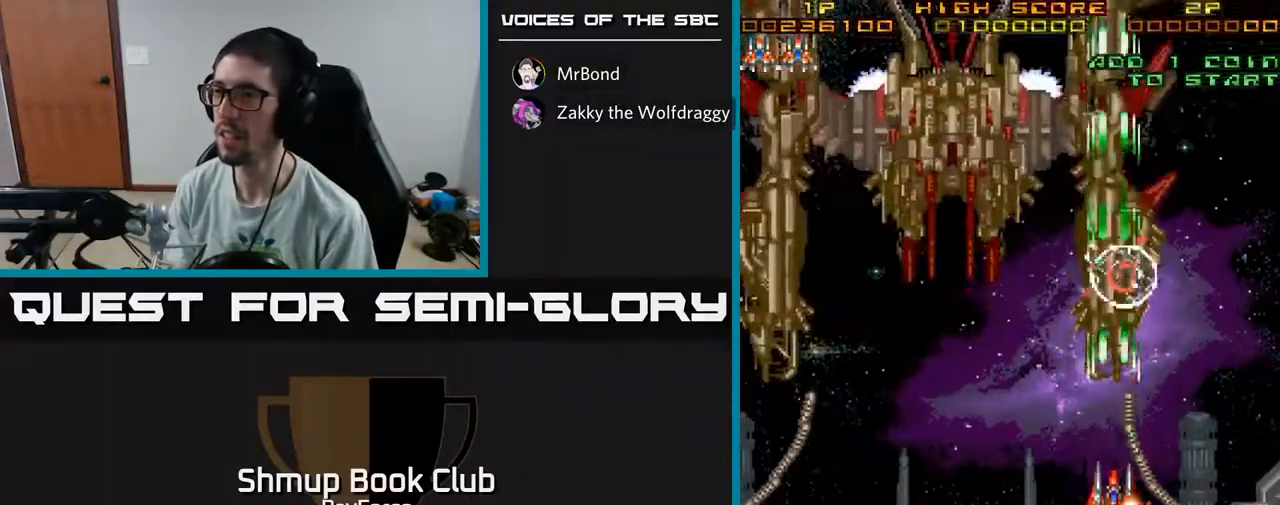
{"buttons": ["A"], "left_stick": "center", "right_stick": "center", "events": [[50, "DPAD_RIGHT", "down"], [167, "DPAD_RIGHT", "up"], [233, "DPAD_LEFT", "down"], [250, "DPAD_DOWN", "up"], [367, "DPAD_LEFT", "up"], [417, "DPAD_RIGHT", "down"], [433, "DPAD_RIGHT", "up"]]}
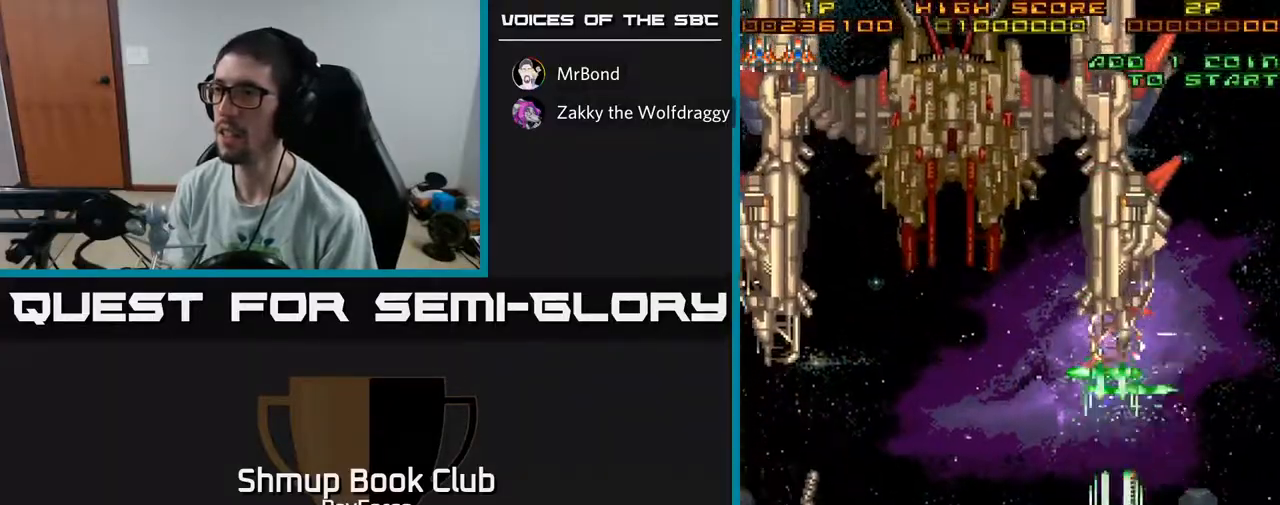
{"buttons": ["A", "DPAD_LEFT"], "left_stick": "center", "right_stick": "center", "events": [[150, "DPAD_RIGHT", "down"], [350, "DPAD_RIGHT", "up"], [350, "DPAD_UP", "down"], [383, "DPAD_LEFT", "down"], [467, "DPAD_UP", "up"]]}
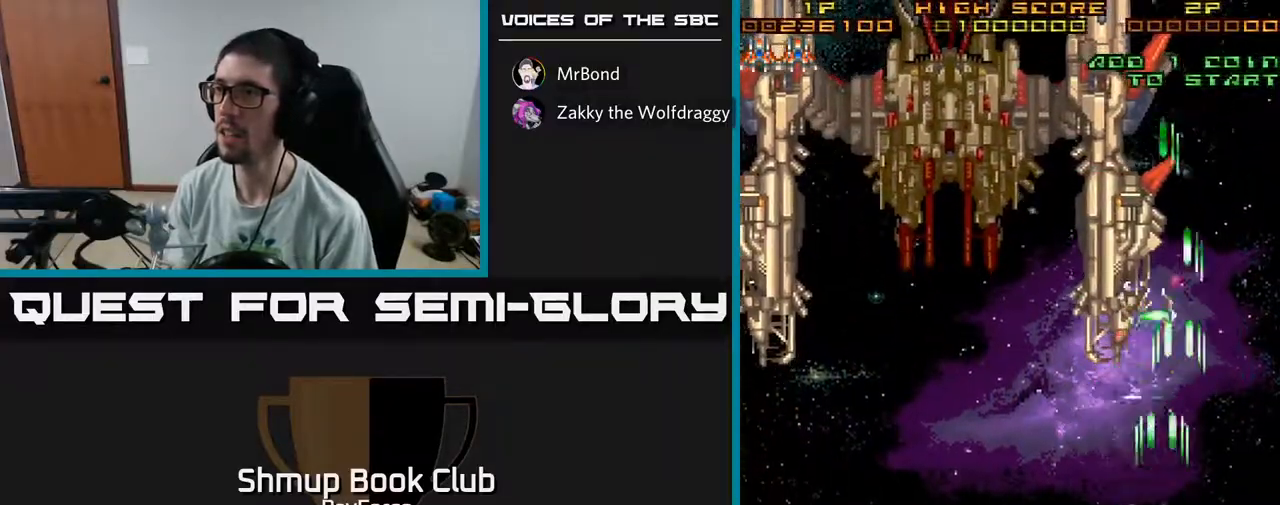
{"buttons": ["A", "DPAD_LEFT"], "left_stick": "center", "right_stick": "center", "events": [[217, "DPAD_LEFT", "up"], [500, "DPAD_LEFT", "down"]]}
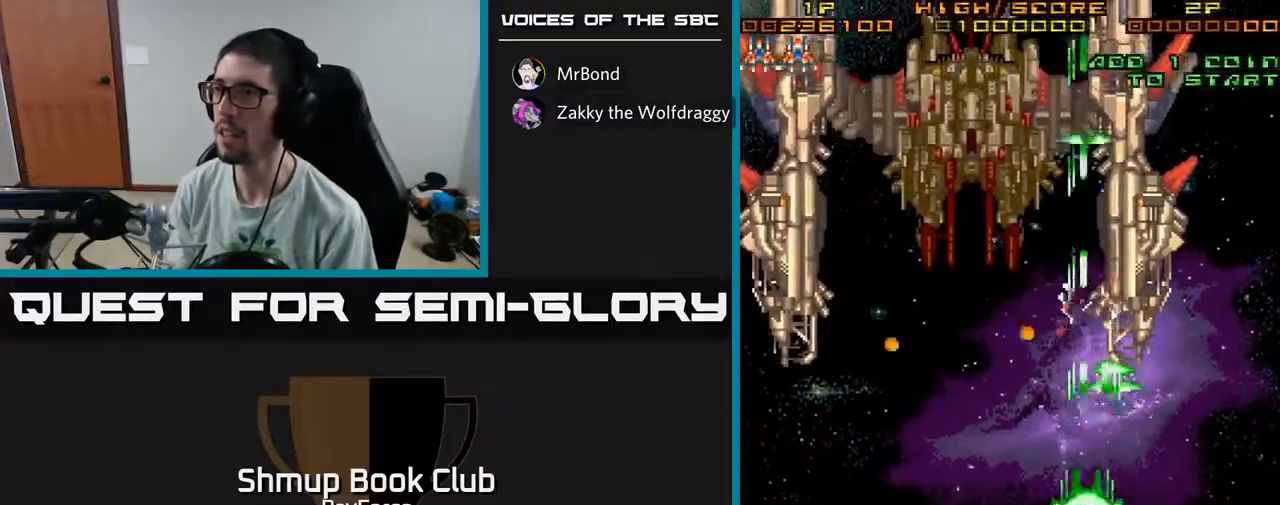
{"buttons": ["A", "DPAD_DOWN"], "left_stick": "center", "right_stick": "center", "events": [[100, "DPAD_LEFT", "up"], [383, "DPAD_DOWN", "down"]]}
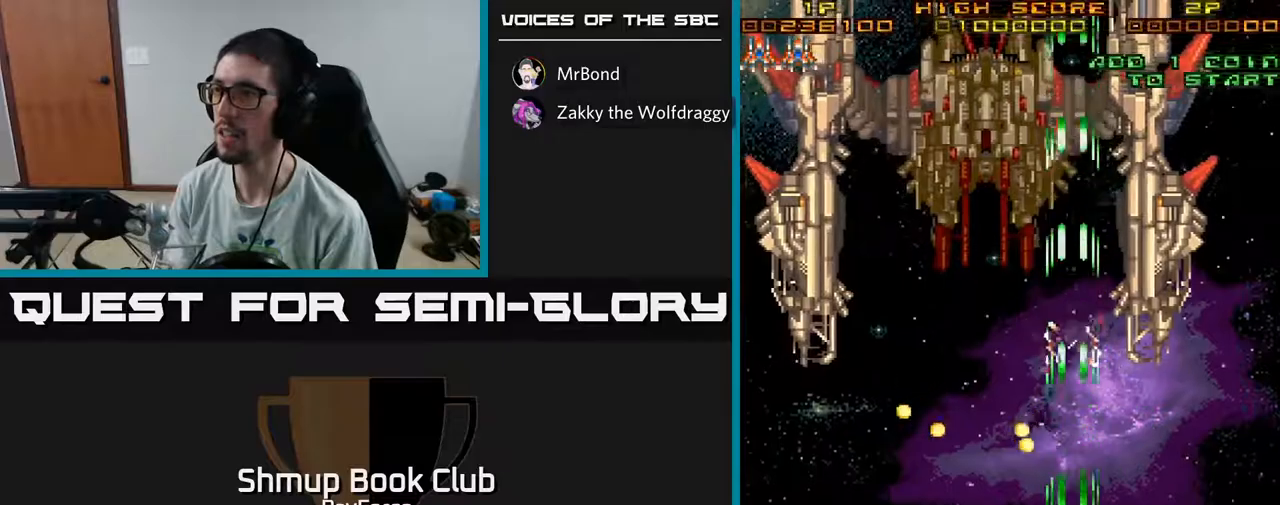
{"buttons": ["A", "DPAD_LEFT"], "left_stick": "center", "right_stick": "center", "events": [[67, "DPAD_LEFT", "down"], [133, "DPAD_DOWN", "up"], [300, "DPAD_LEFT", "up"], [383, "DPAD_LEFT", "down"]]}
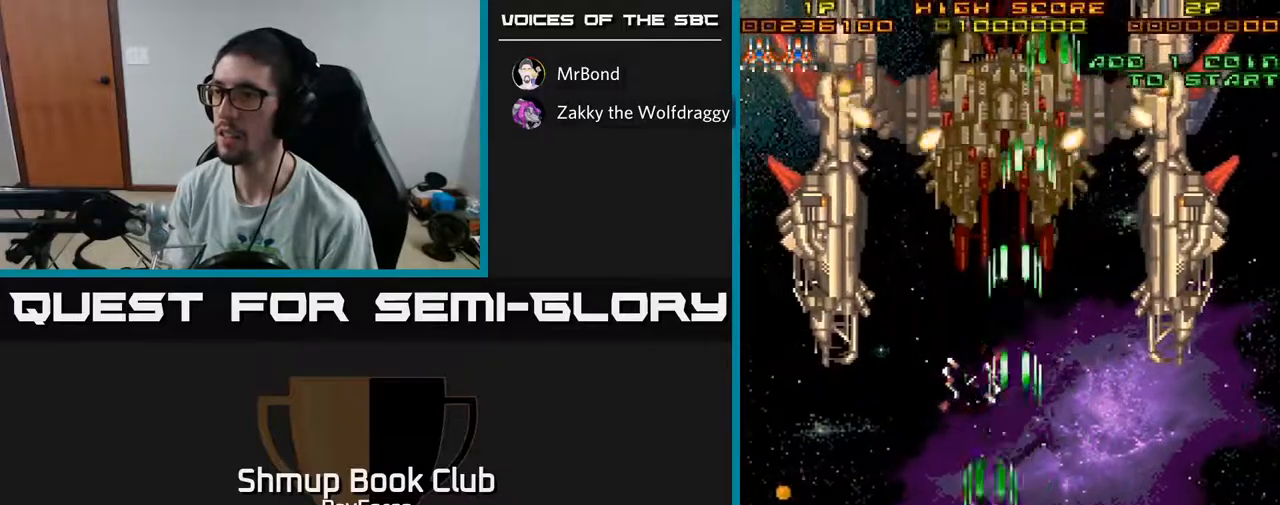
{"buttons": ["A", "DPAD_UP", "DPAD_LEFT"], "left_stick": "center", "right_stick": "center", "events": [[17, "DPAD_DOWN", "down"], [50, "DPAD_LEFT", "up"], [167, "DPAD_RIGHT", "down"], [233, "DPAD_DOWN", "up"], [250, "DPAD_RIGHT", "up"], [450, "DPAD_LEFT", "down"], [500, "DPAD_UP", "down"]]}
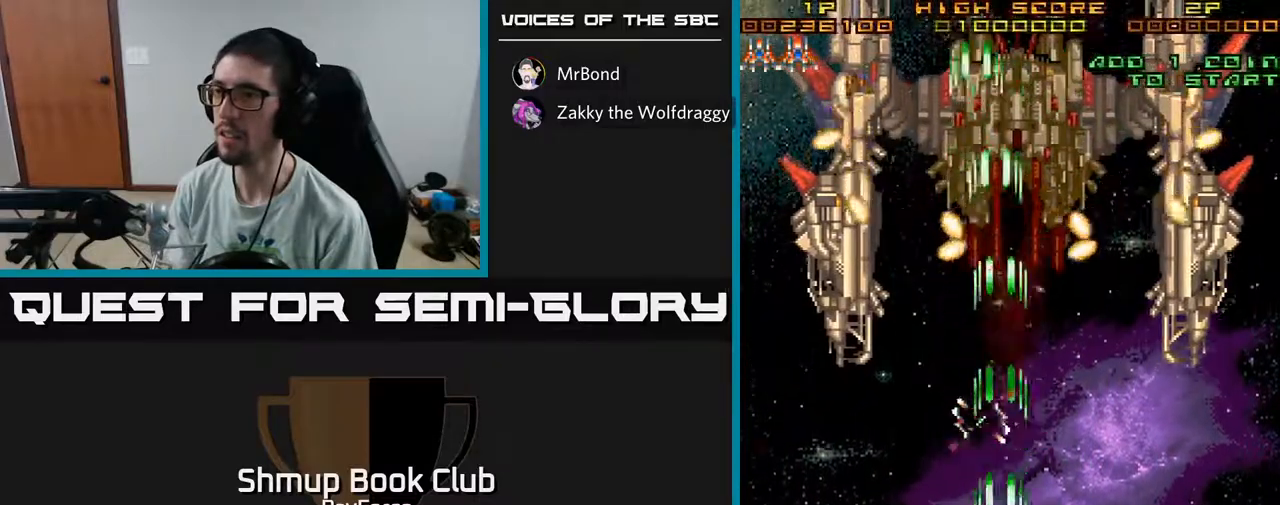
{"buttons": ["A", "DPAD_LEFT"], "left_stick": "center", "right_stick": "center", "events": [[183, "DPAD_UP", "up"], [200, "DPAD_LEFT", "up"], [467, "DPAD_LEFT", "down"]]}
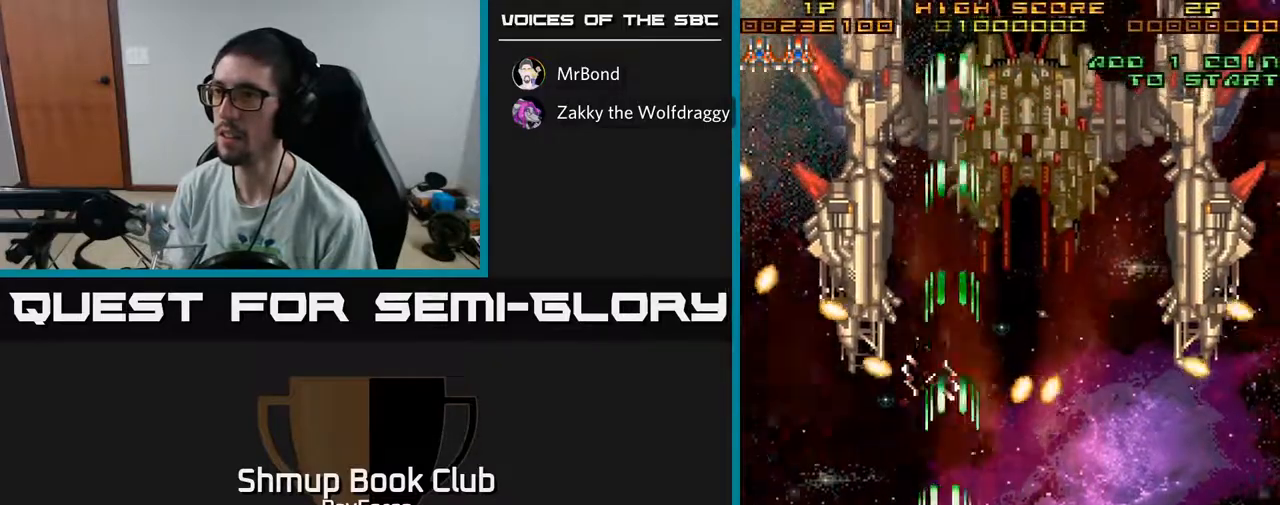
{"buttons": ["A", "DPAD_RIGHT"], "left_stick": "center", "right_stick": "center", "events": [[33, "DPAD_LEFT", "up"], [400, "DPAD_RIGHT", "down"]]}
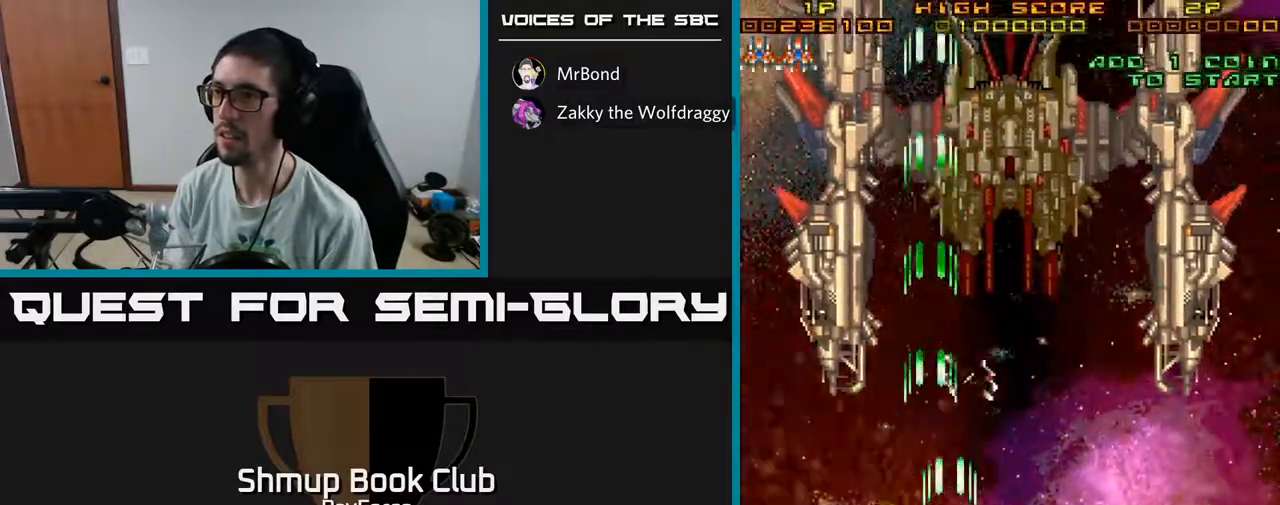
{"buttons": ["A", "DPAD_UP", "DPAD_RIGHT"], "left_stick": "center", "right_stick": "center", "events": [[217, "DPAD_UP", "down"]]}
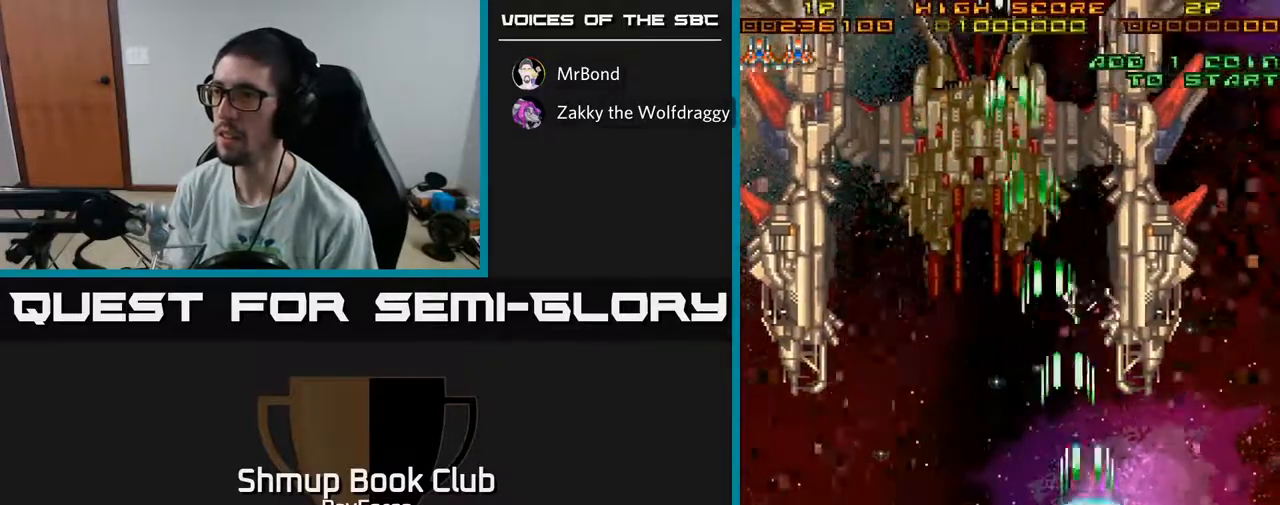
{"buttons": ["A"], "left_stick": "center", "right_stick": "center", "events": [[17, "DPAD_UP", "up"], [100, "DPAD_RIGHT", "up"]]}
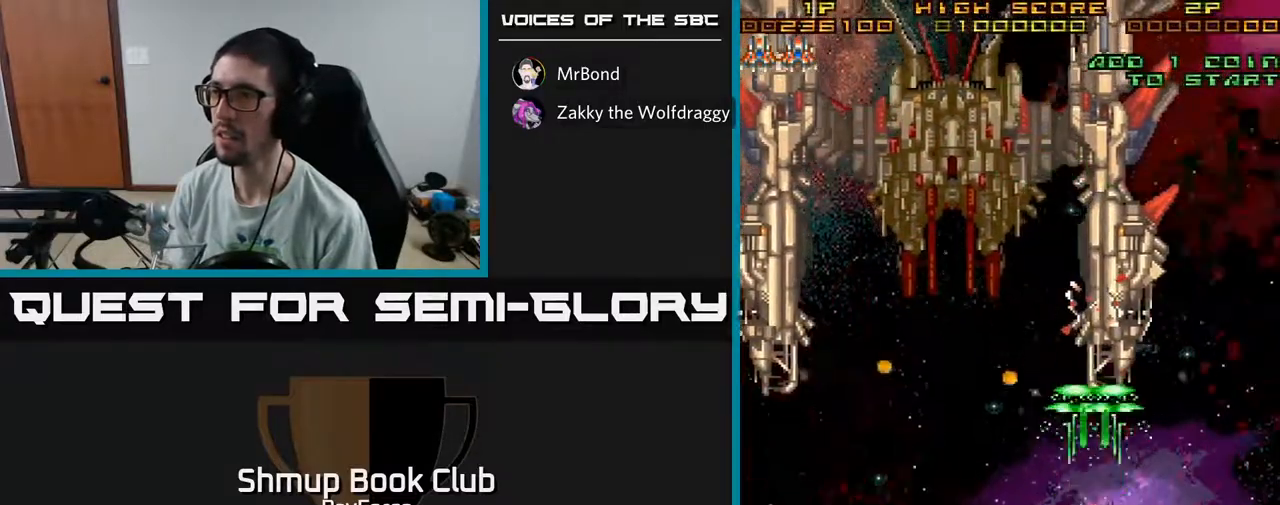
{"buttons": ["A", "DPAD_RIGHT"], "left_stick": "center", "right_stick": "center", "events": [[183, "DPAD_DOWN", "down"], [417, "DPAD_DOWN", "up"], [417, "DPAD_RIGHT", "down"]]}
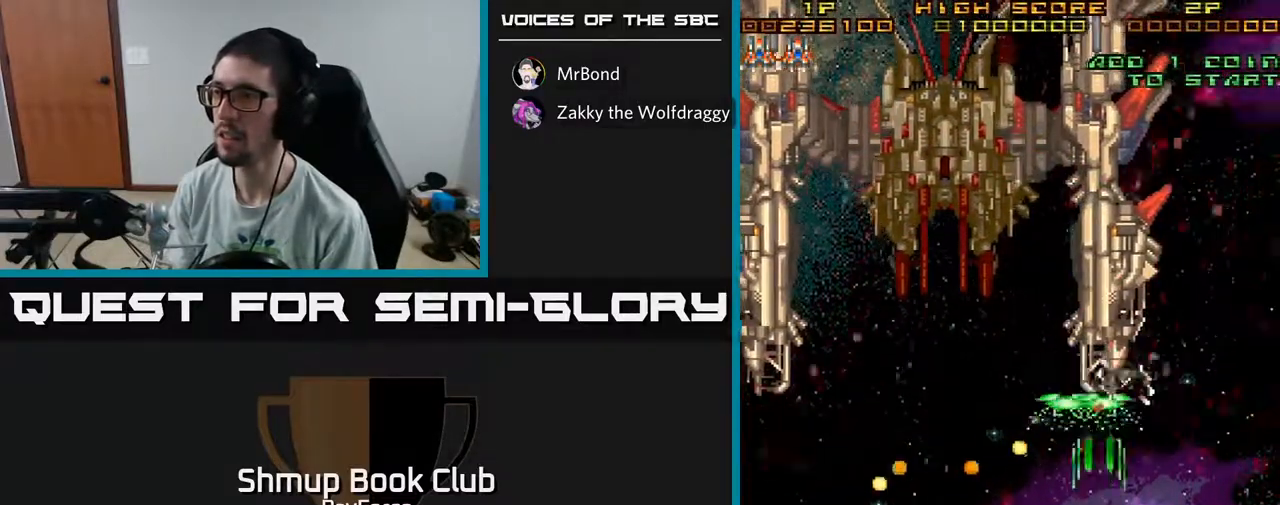
{"buttons": ["A", "DPAD_UP", "DPAD_RIGHT"], "left_stick": "center", "right_stick": "center", "events": [[200, "DPAD_UP", "down"]]}
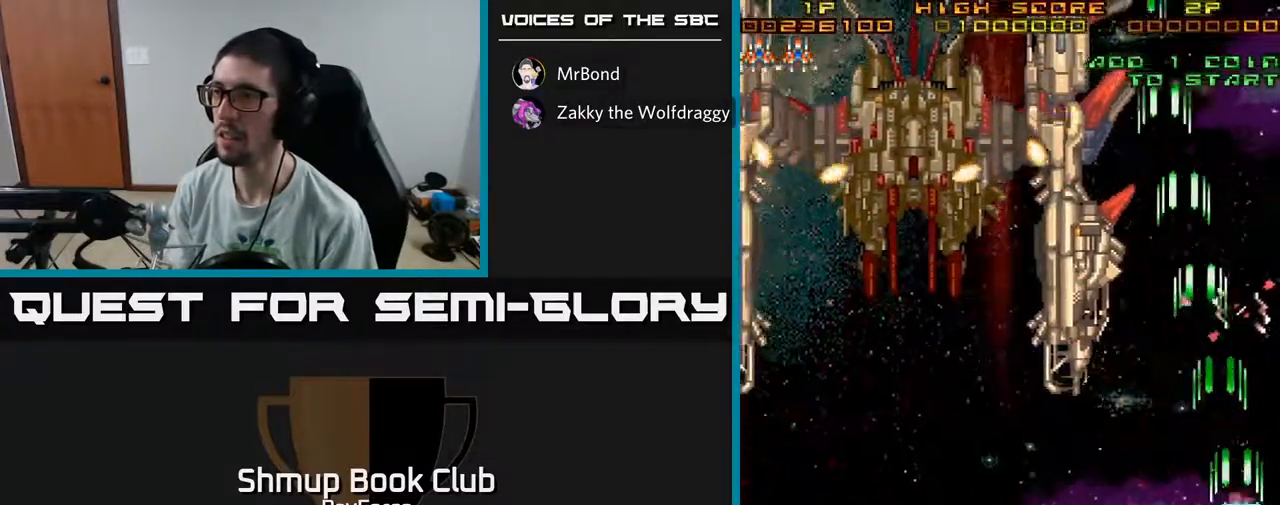
{"buttons": ["A", "DPAD_LEFT"], "left_stick": "center", "right_stick": "center", "events": [[67, "DPAD_RIGHT", "up"], [250, "DPAD_LEFT", "down"], [350, "DPAD_UP", "up"]]}
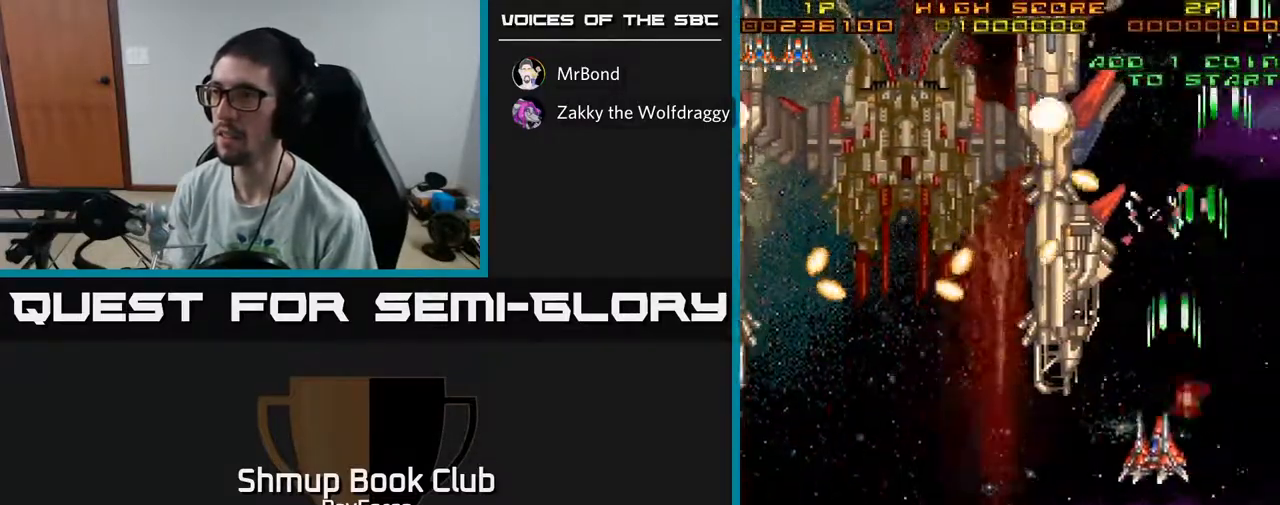
{"buttons": ["A", "DPAD_DOWN", "DPAD_LEFT"], "left_stick": "center", "right_stick": "center", "events": [[17, "DPAD_DOWN", "down"], [383, "DPAD_DOWN", "up"], [417, "DPAD_DOWN", "down"]]}
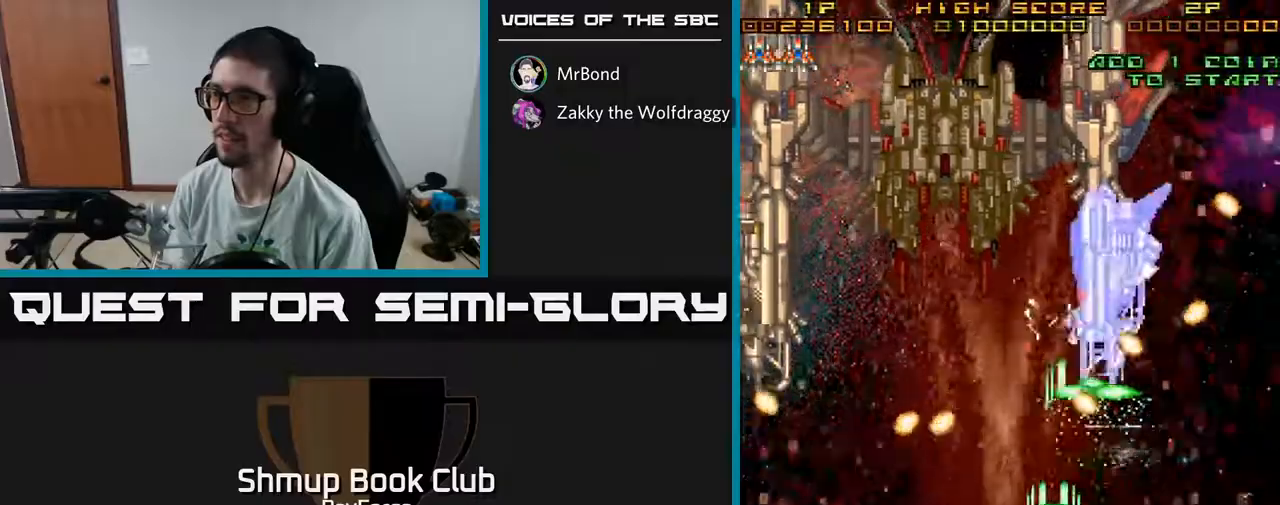
{"buttons": ["A", "DPAD_LEFT"], "left_stick": "center", "right_stick": "center", "events": [[17, "DPAD_LEFT", "up"], [183, "DPAD_LEFT", "down"], [250, "DPAD_DOWN", "up"]]}
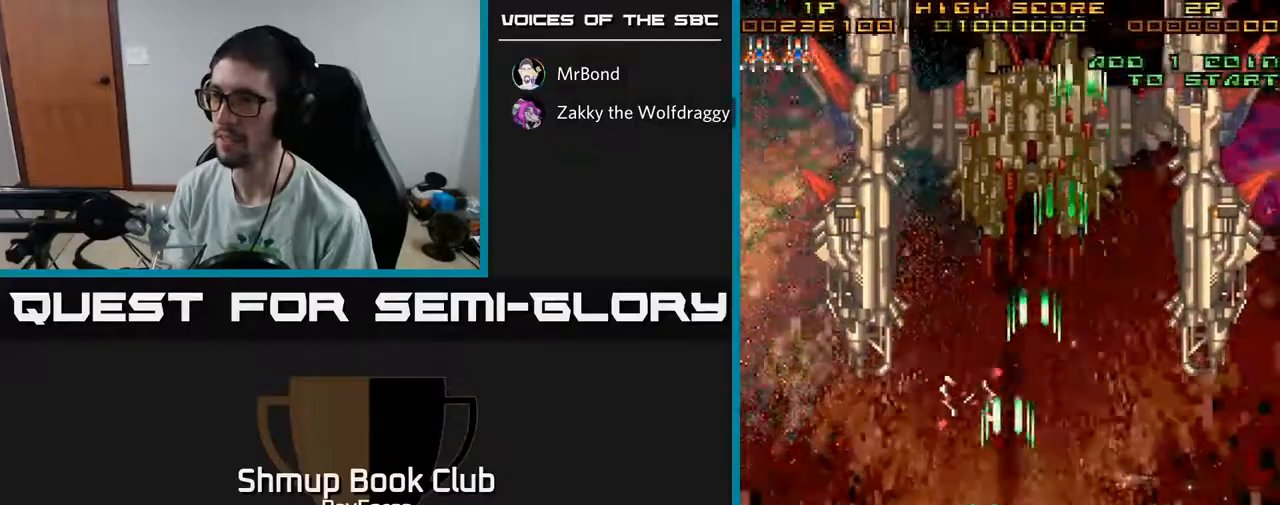
{"buttons": ["A", "DPAD_UP"], "left_stick": "center", "right_stick": "center", "events": [[17, "DPAD_UP", "down"], [33, "DPAD_LEFT", "up"], [150, "DPAD_LEFT", "down"], [367, "DPAD_LEFT", "up"]]}
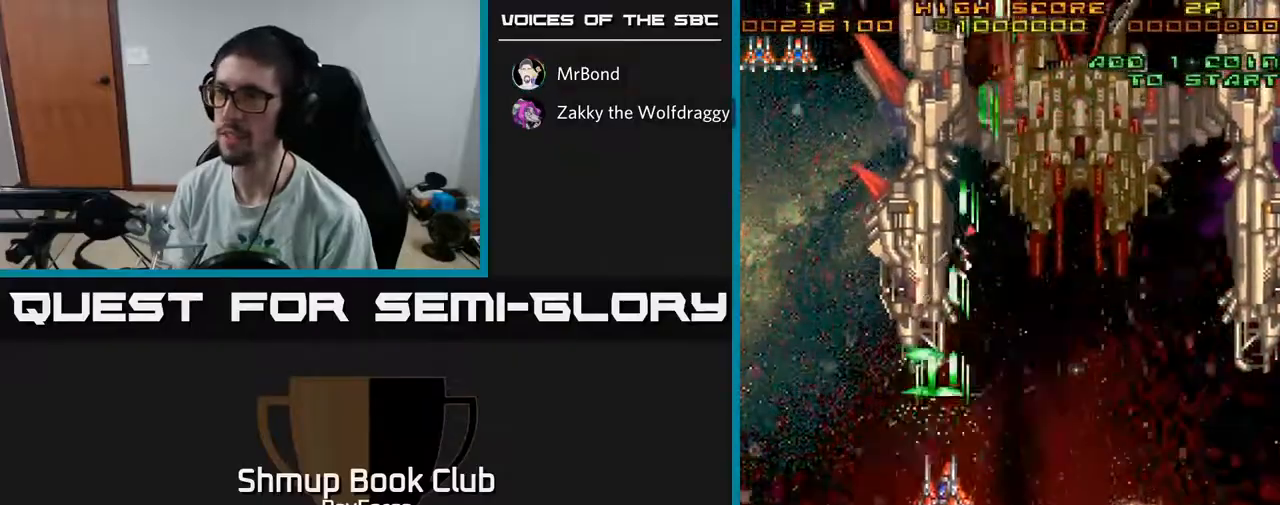
{"buttons": ["A", "DPAD_LEFT"], "left_stick": "center", "right_stick": "center", "events": [[50, "DPAD_UP", "up"], [150, "DPAD_RIGHT", "down"], [283, "DPAD_UP", "down"], [317, "DPAD_RIGHT", "up"], [450, "DPAD_LEFT", "down"], [483, "DPAD_UP", "up"]]}